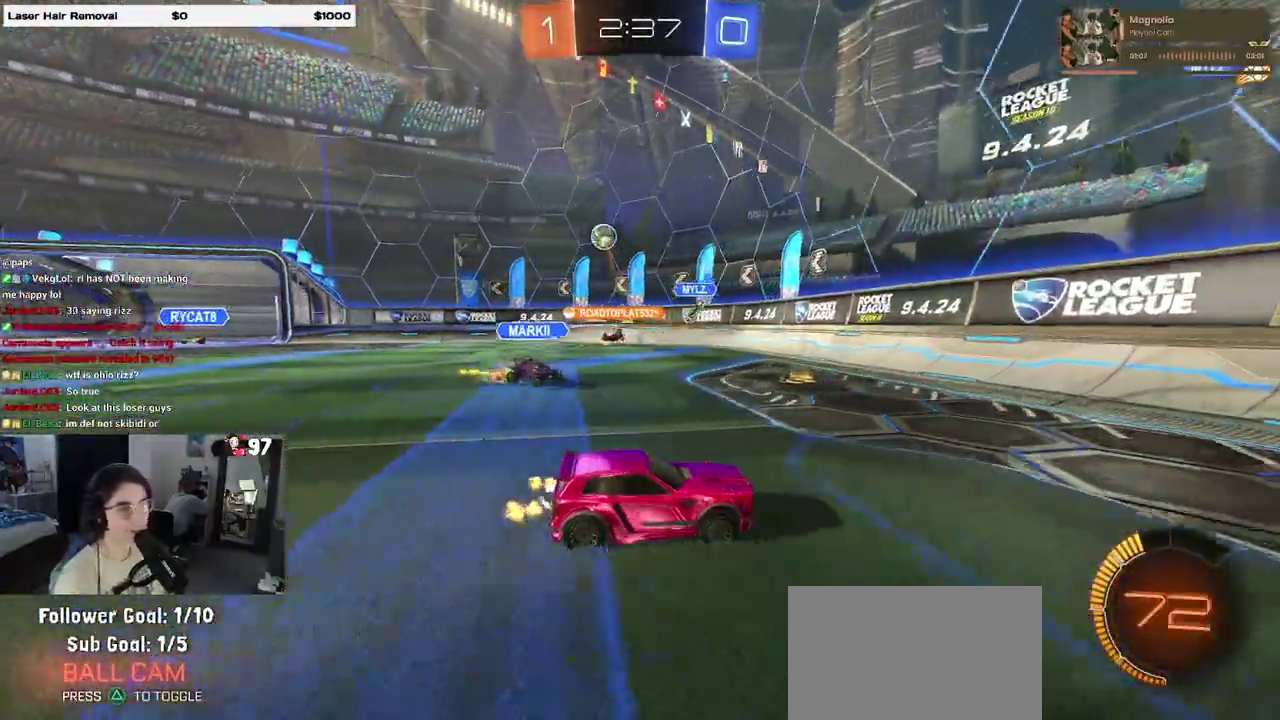
Gameplay with a controller (PlayStation layout); each line is a JSON object with the inputs held at the frame after it. "events" lists button and stick changes between this image and that frame as [ms after this image, input, new state], when the widget could be followed in between. Not read: R1.
{"buttons": ["L2"], "left_stick": "up-left", "right_stick": "center"}
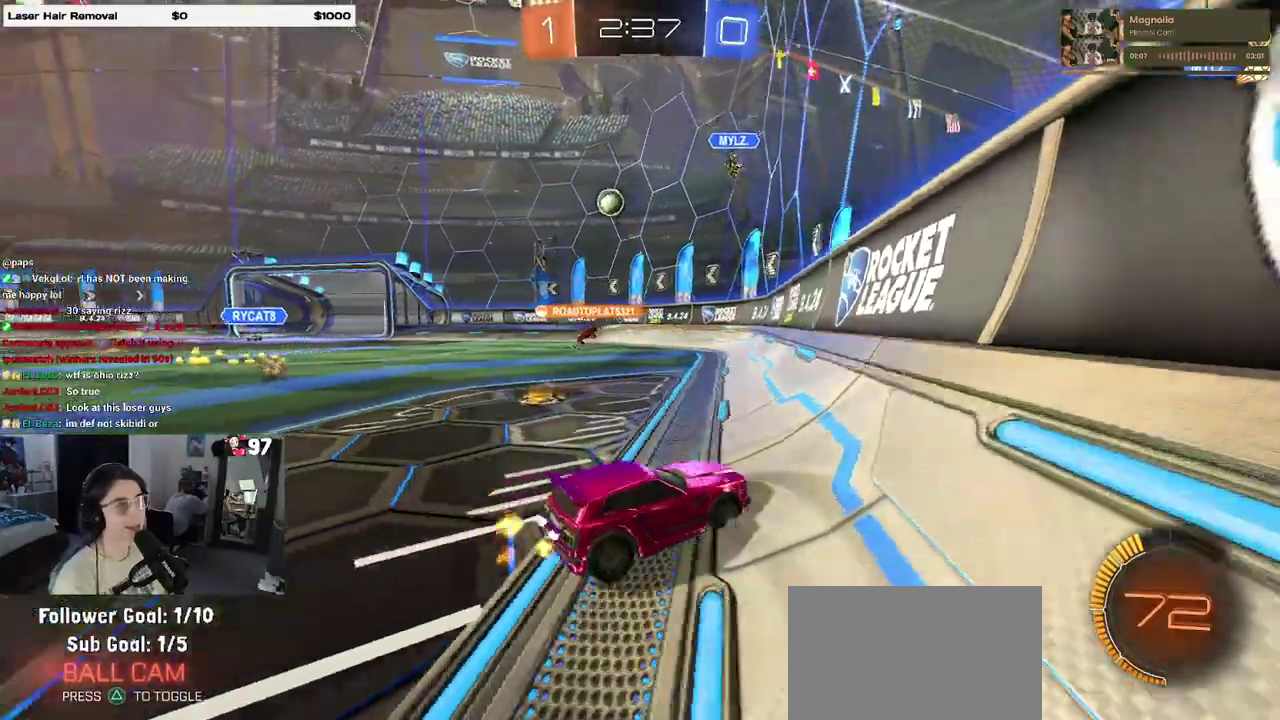
{"buttons": ["R2"], "left_stick": "left", "right_stick": "center"}
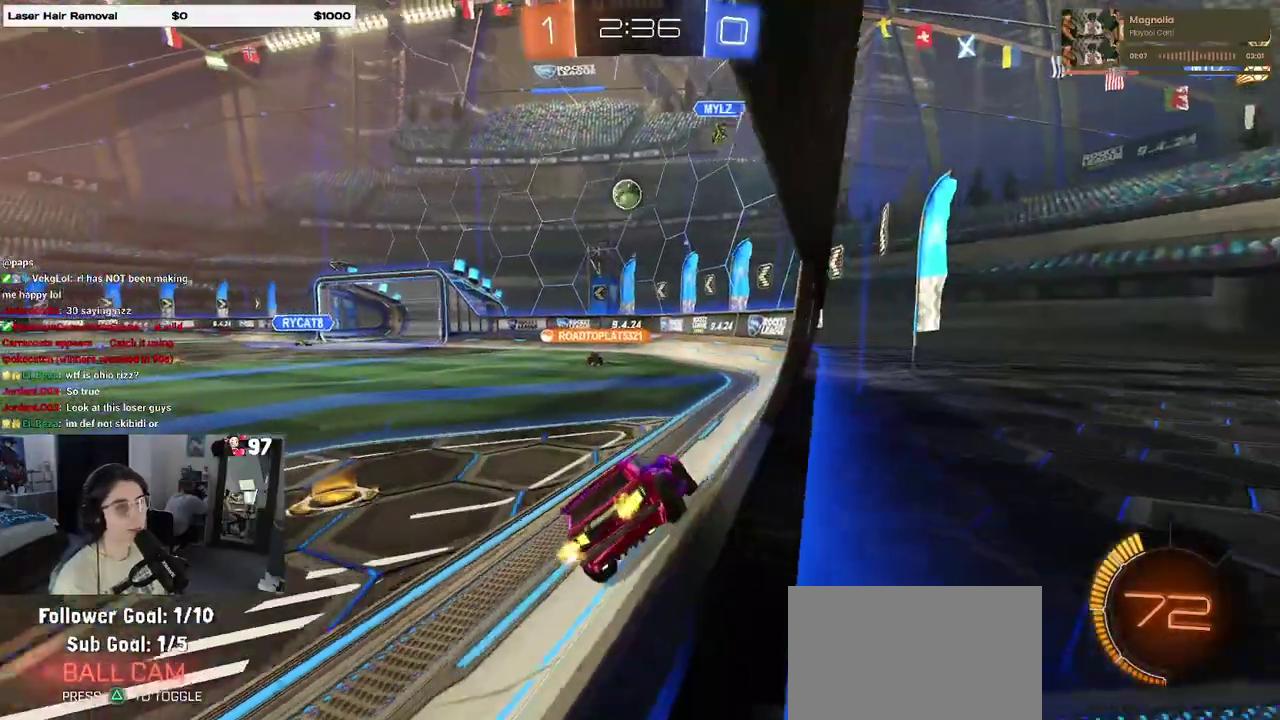
{"buttons": ["R2"], "left_stick": "center", "right_stick": "center", "events": [[33, "left_stick", "center"]]}
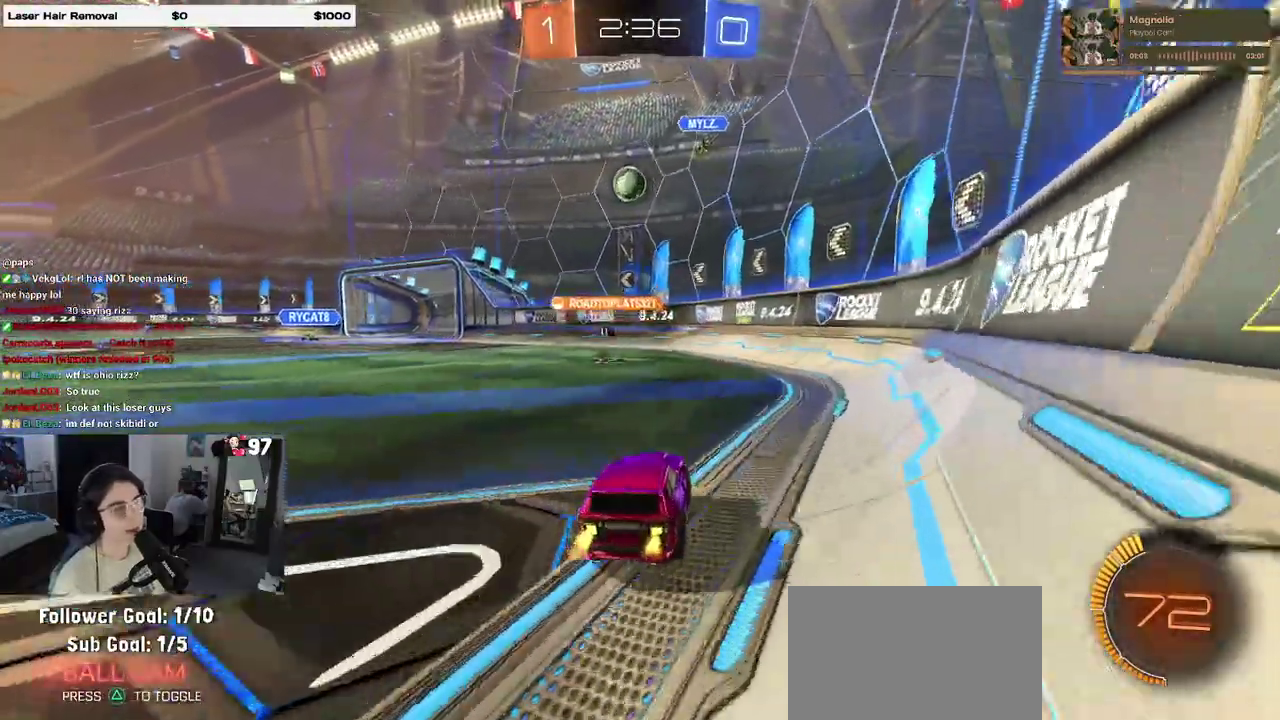
{"buttons": ["R2"], "left_stick": "left", "right_stick": "center", "events": [[183, "left_stick", "left"]]}
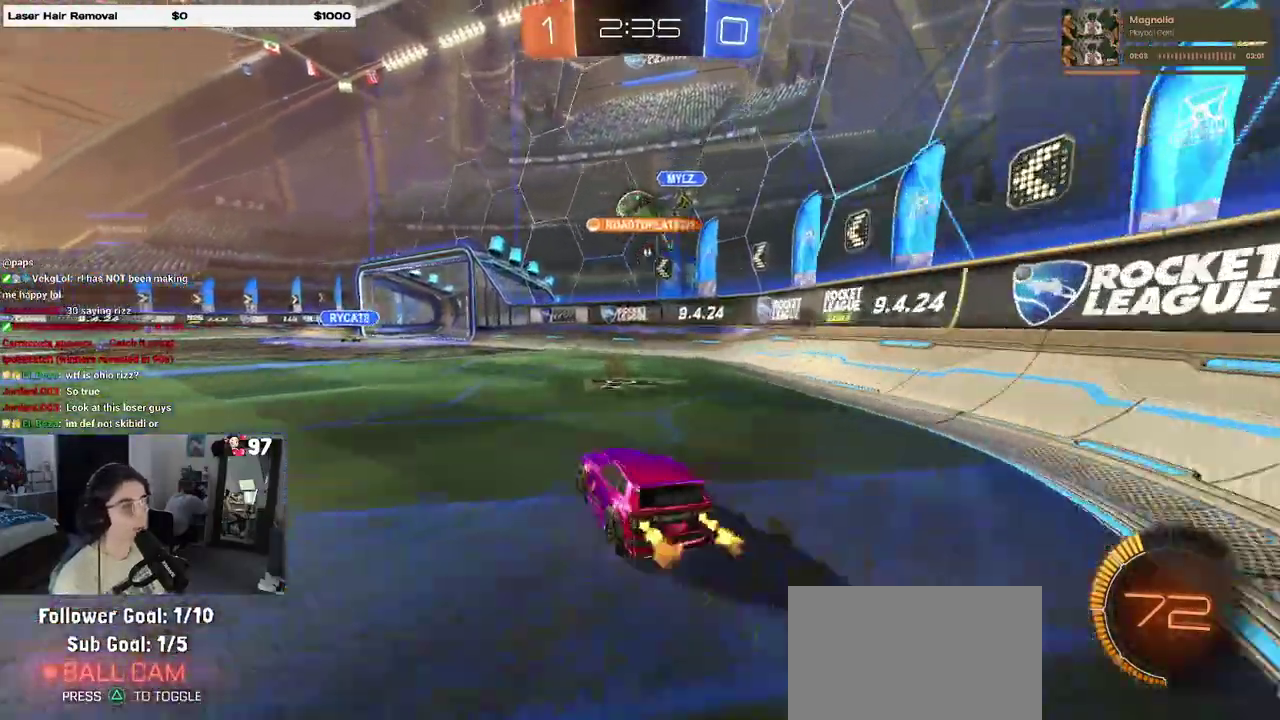
{"buttons": ["R2"], "left_stick": "center", "right_stick": "center", "events": [[167, "left_stick", "center"]]}
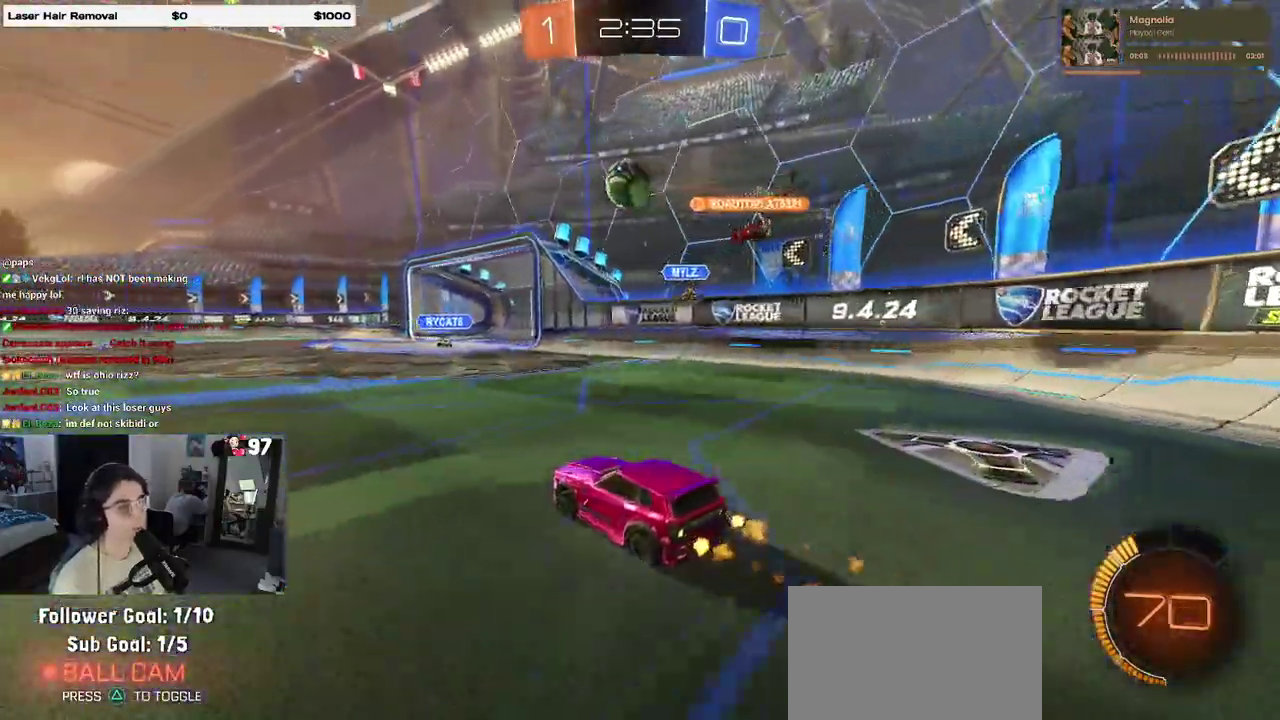
{"buttons": ["R2"], "left_stick": "center", "right_stick": "center", "events": [[350, "left_stick", "left"], [483, "left_stick", "center"]]}
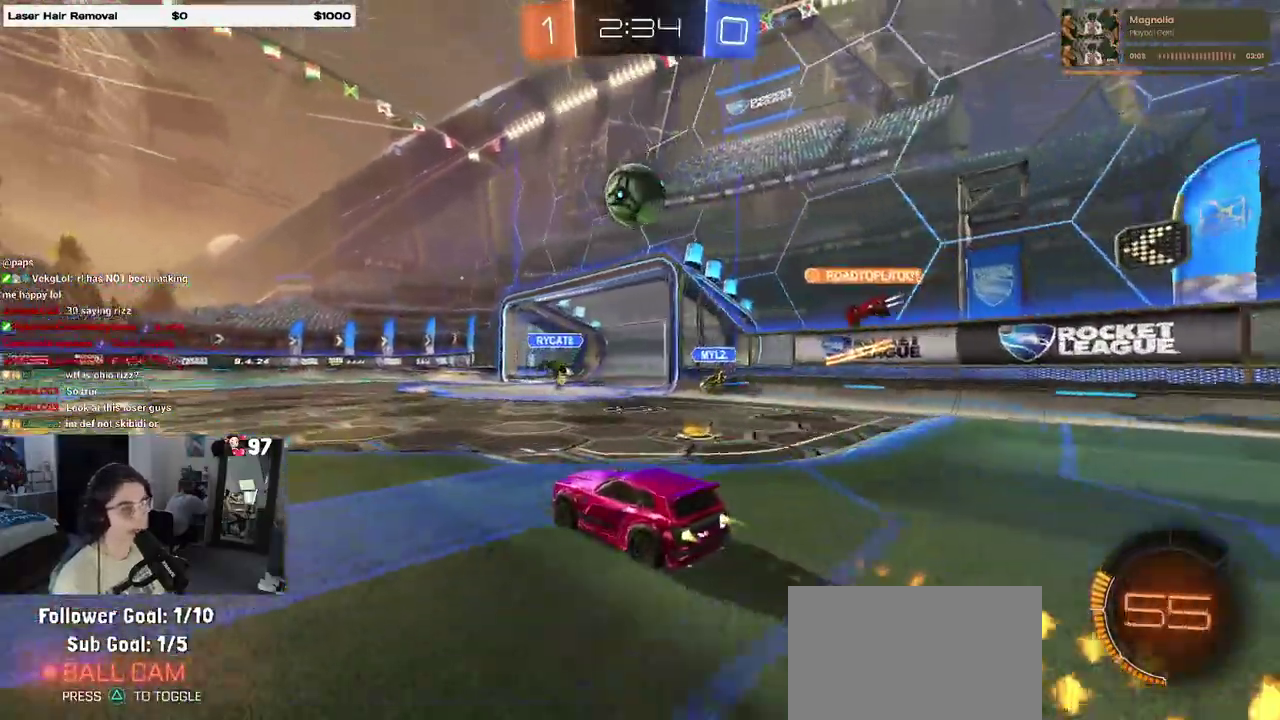
{"buttons": ["R2"], "left_stick": "center", "right_stick": "center", "events": []}
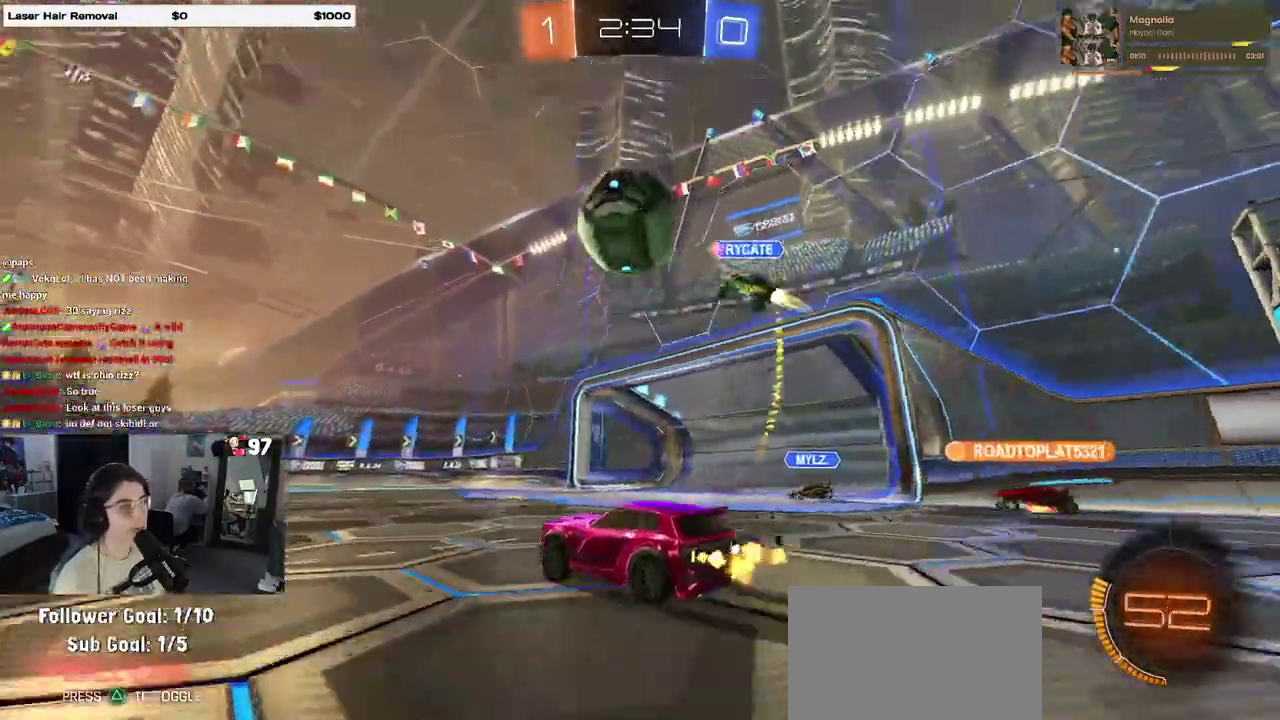
{"buttons": ["R2"], "left_stick": "center", "right_stick": "center", "events": [[100, "left_stick", "left"], [133, "TRIANGLE", "down"], [200, "TRIANGLE", "up"], [383, "left_stick", "center"]]}
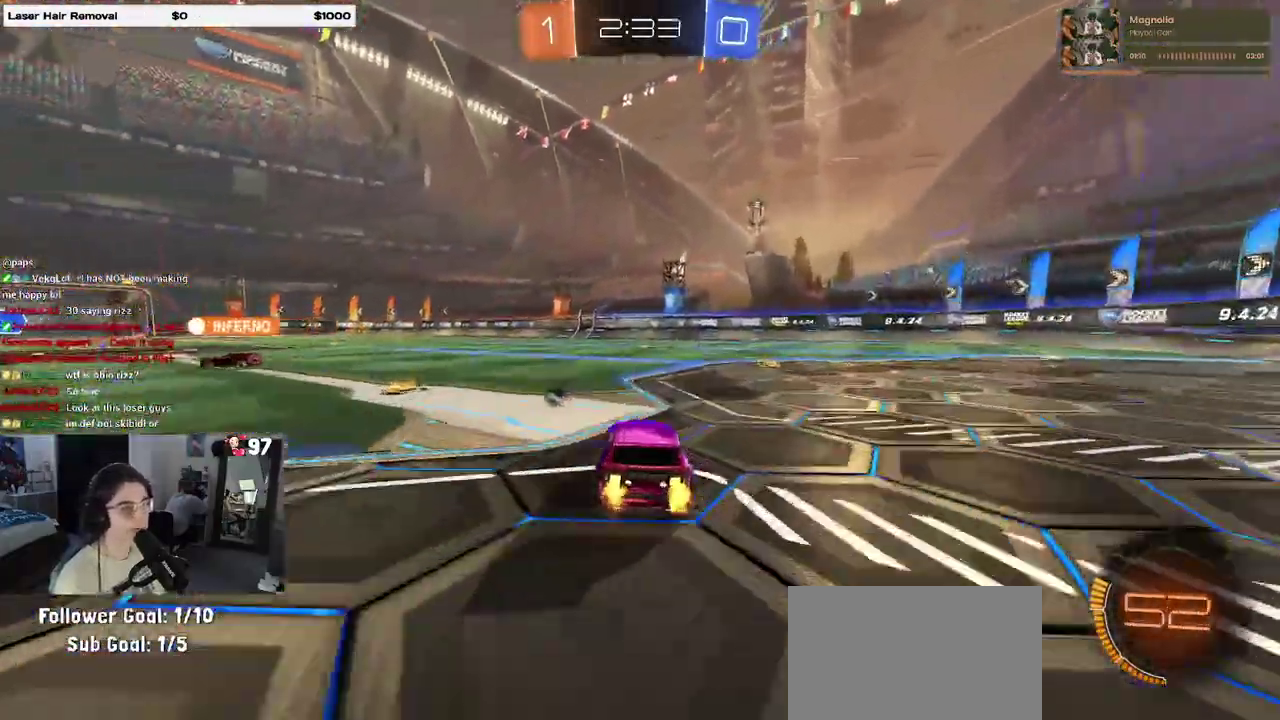
{"buttons": ["R2"], "left_stick": "center", "right_stick": "center", "events": [[67, "TRIANGLE", "down"], [167, "TRIANGLE", "up"], [350, "left_stick", "left"], [483, "left_stick", "center"]]}
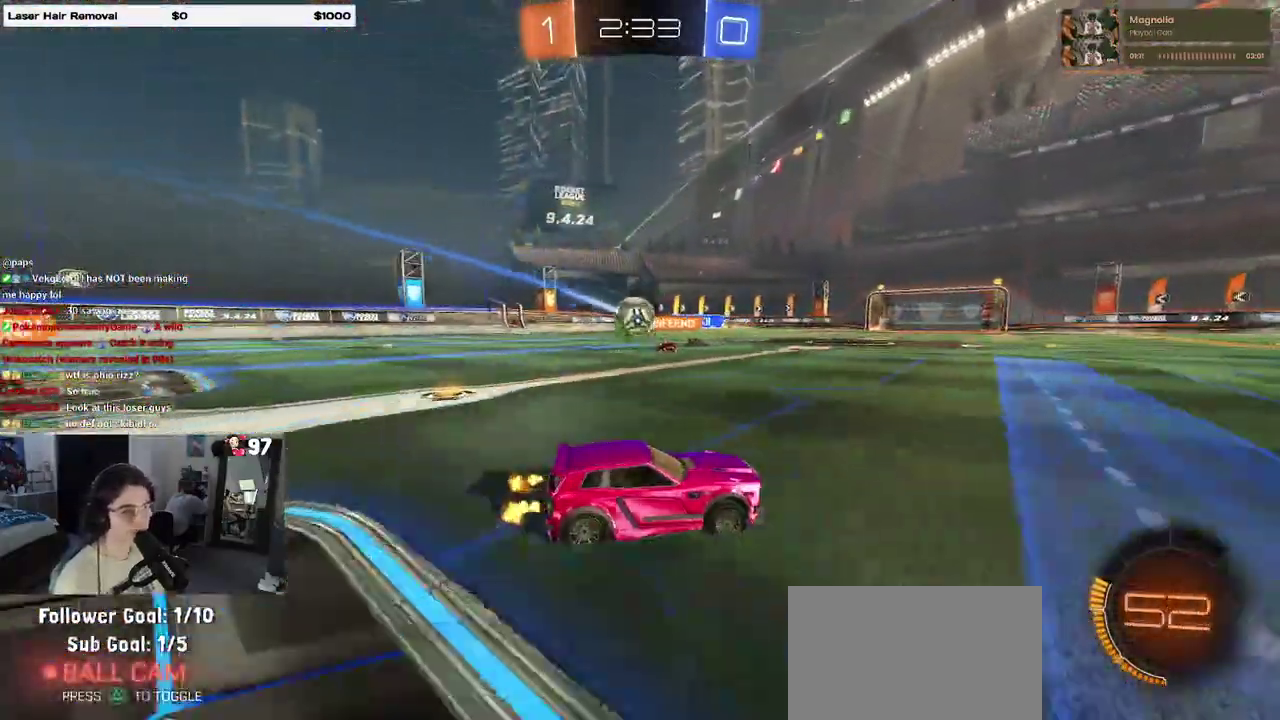
{"buttons": ["R2"], "left_stick": "left", "right_stick": "center", "events": [[417, "left_stick", "left"]]}
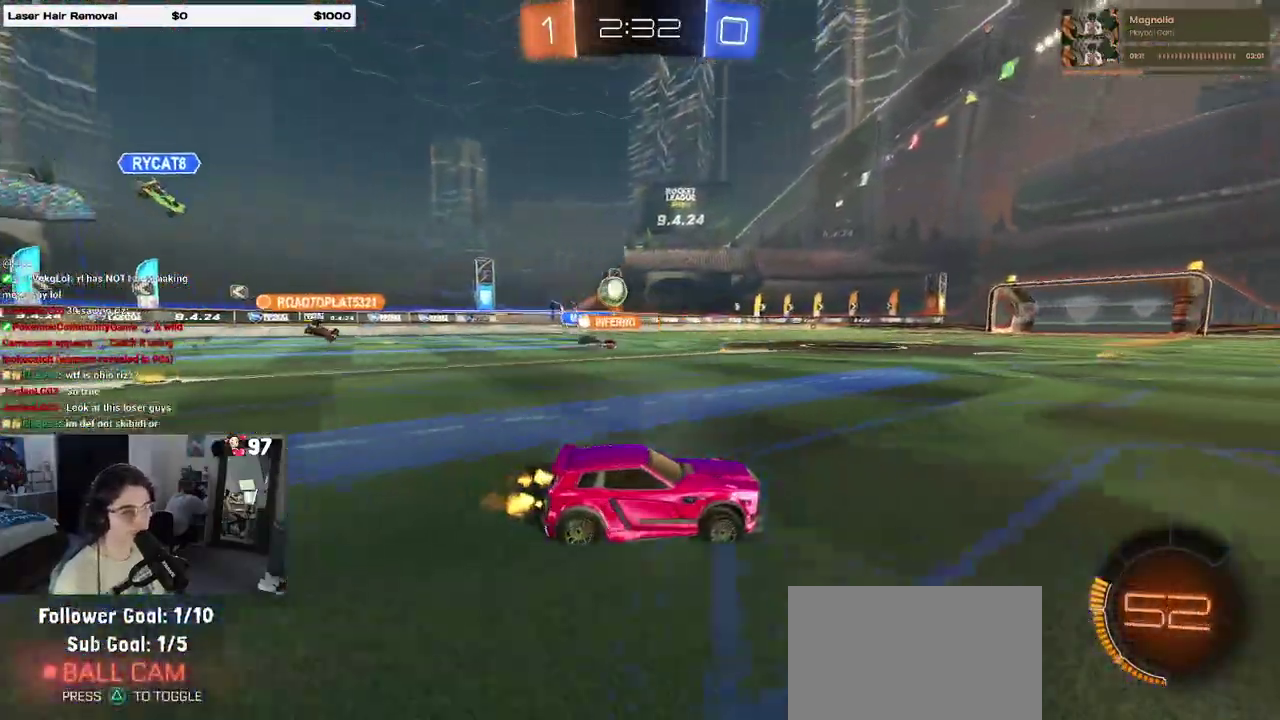
{"buttons": ["R2"], "left_stick": "center", "right_stick": "center", "events": [[150, "left_stick", "center"]]}
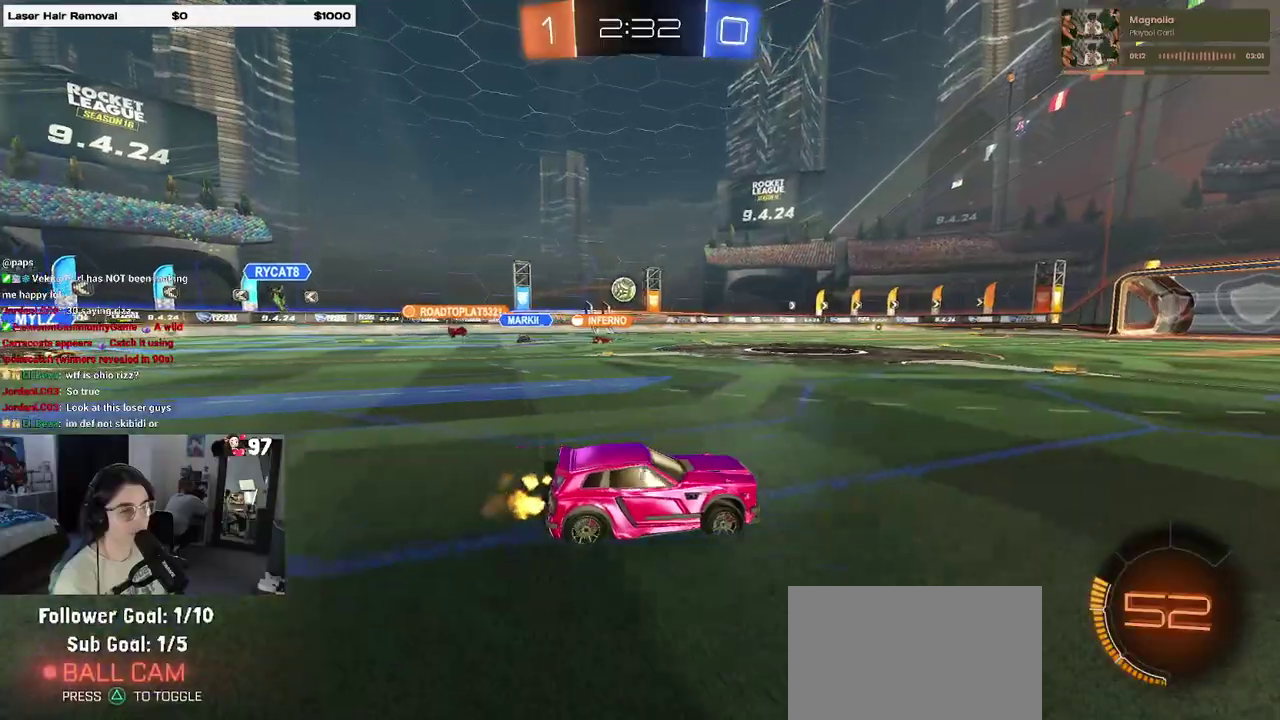
{"buttons": ["CROSS", "R2"], "left_stick": "up-left", "right_stick": "center", "events": [[333, "CROSS", "down"], [417, "CROSS", "up"], [433, "left_stick", "up-left"], [483, "CROSS", "down"]]}
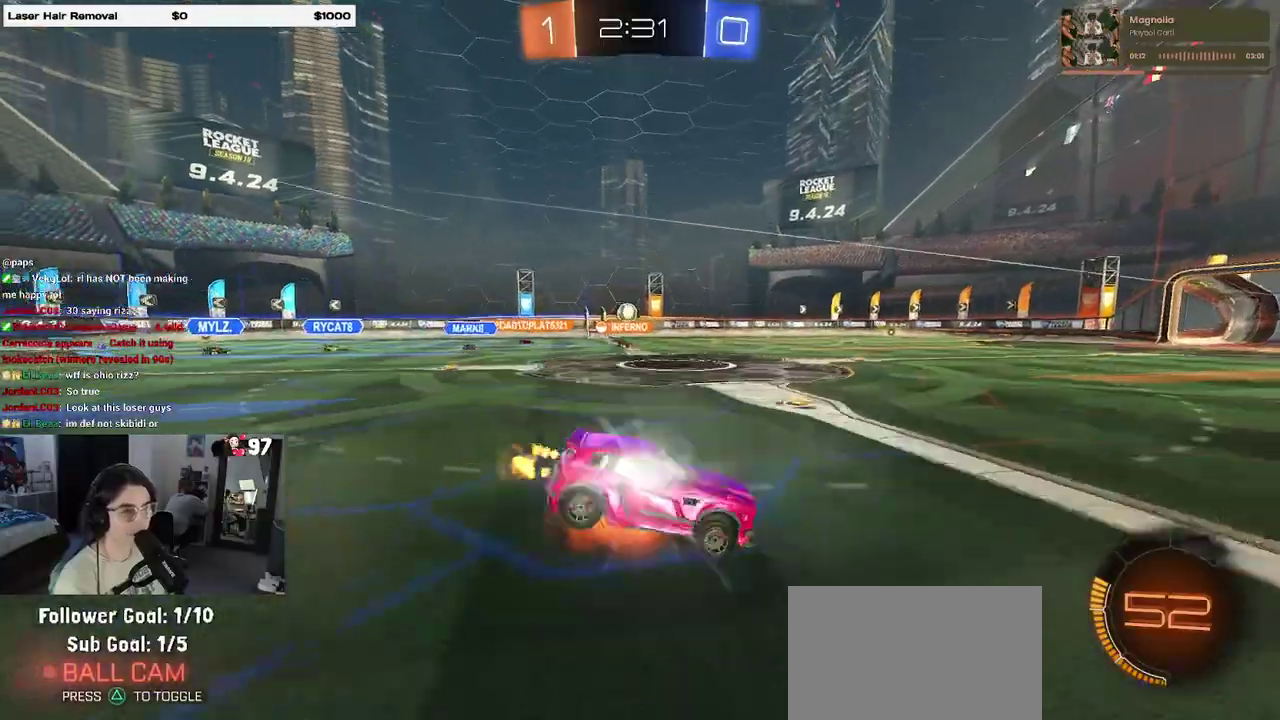
{"buttons": ["SQUARE", "R2"], "left_stick": "down-left", "right_stick": "center", "events": [[100, "left_stick", "down"], [133, "CROSS", "up"], [333, "left_stick", "down-left"], [433, "SQUARE", "down"]]}
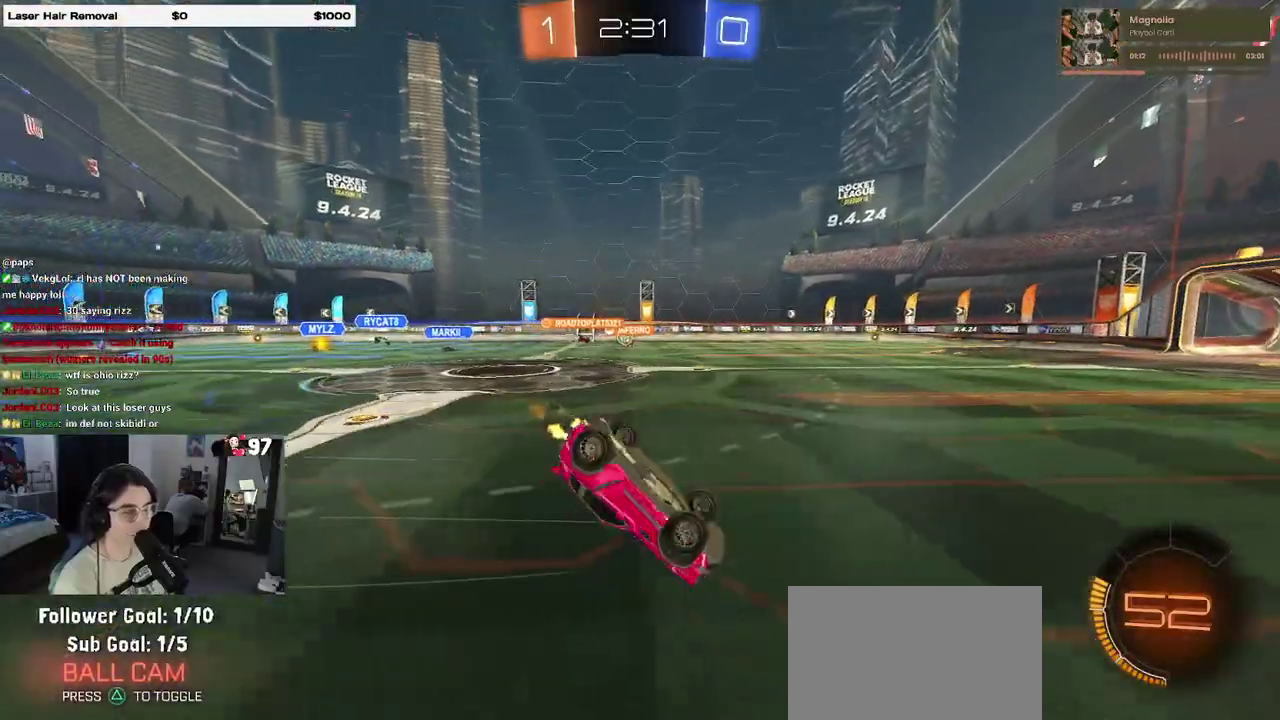
{"buttons": ["R2"], "left_stick": "center", "right_stick": "center", "events": [[467, "SQUARE", "up"], [500, "left_stick", "center"]]}
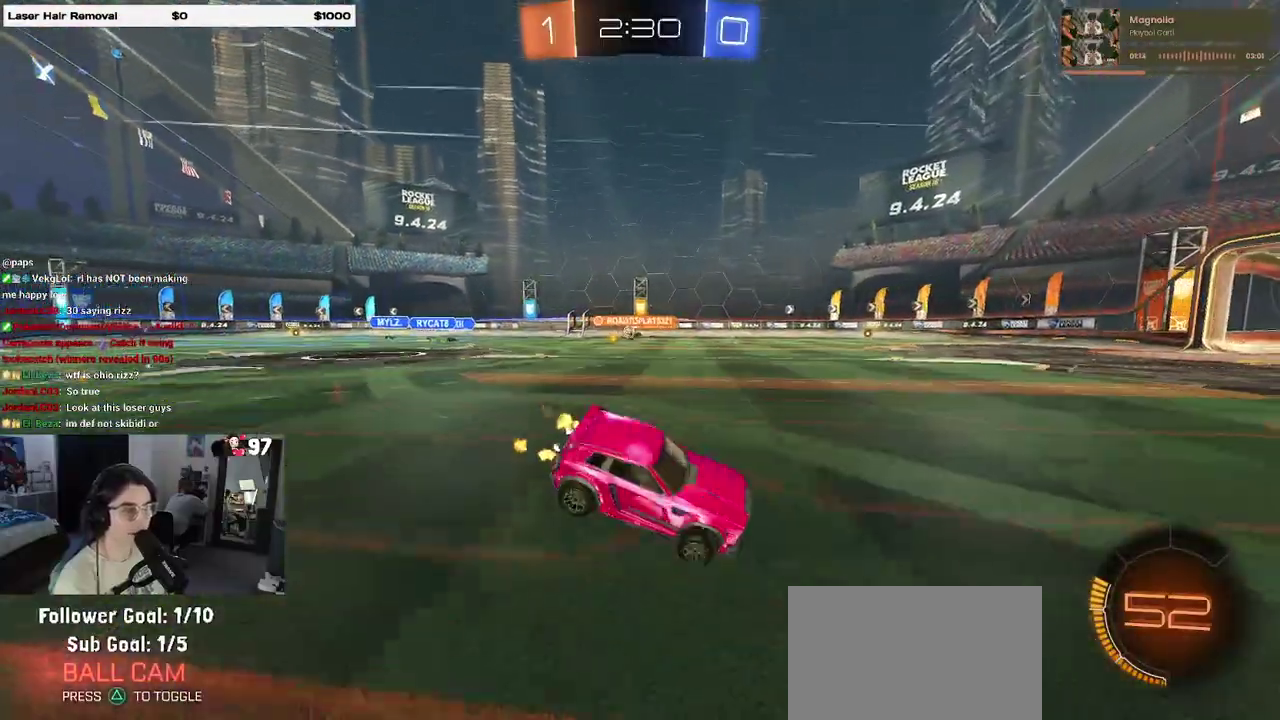
{"buttons": ["R2"], "left_stick": "left", "right_stick": "center", "events": [[400, "left_stick", "up-left"], [450, "left_stick", "left"]]}
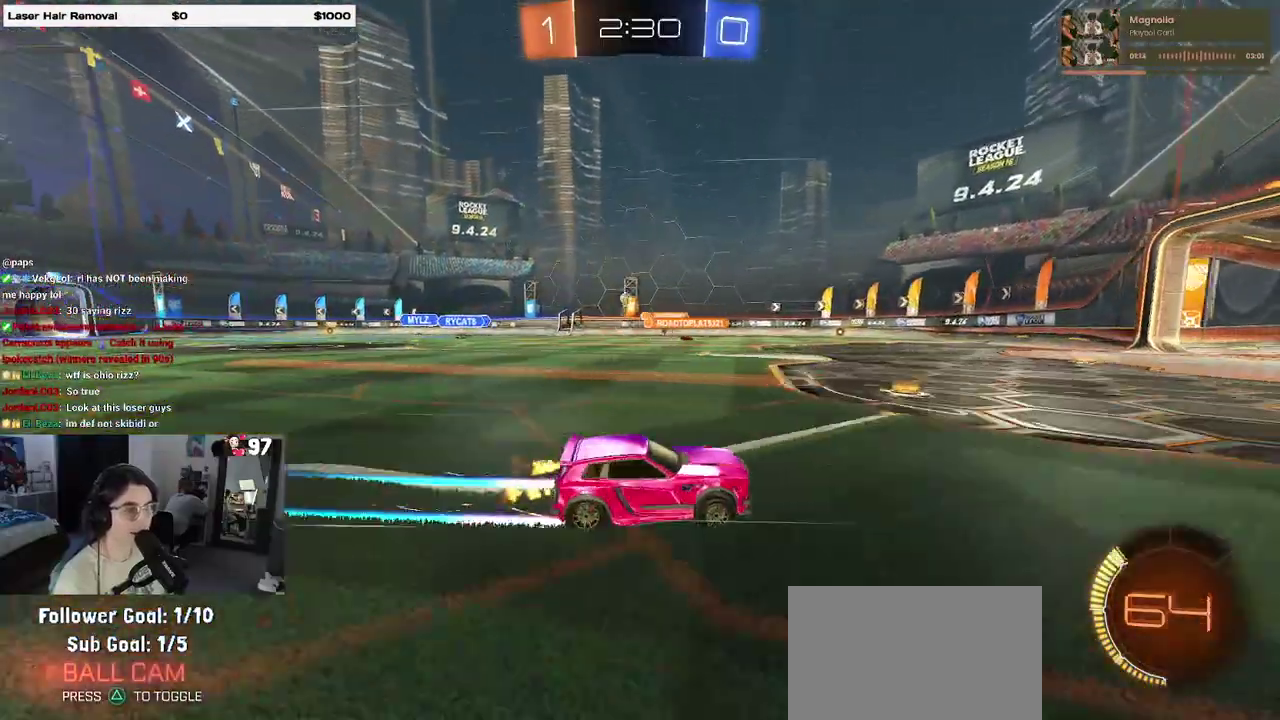
{"buttons": ["R2"], "left_stick": "left", "right_stick": "center", "events": [[117, "left_stick", "up-left"], [200, "SQUARE", "down"], [333, "SQUARE", "up"], [333, "left_stick", "left"]]}
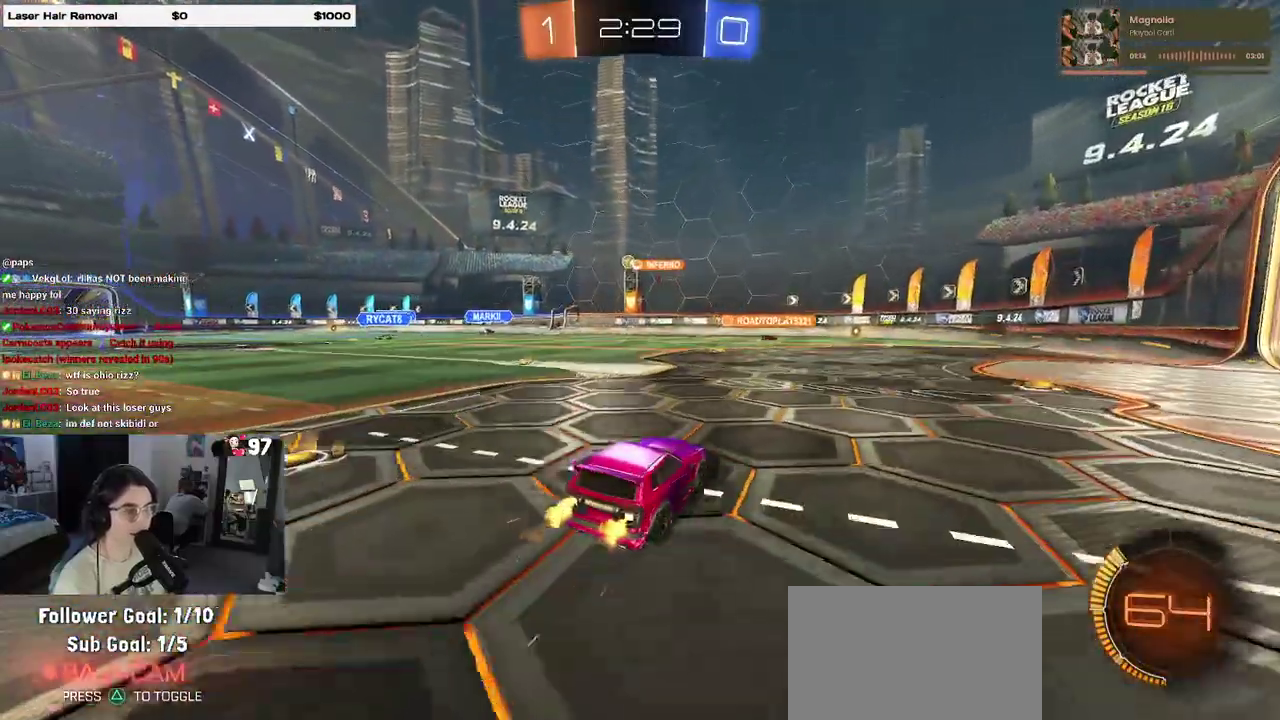
{"buttons": ["R2"], "left_stick": "left", "right_stick": "center", "events": [[200, "left_stick", "center"], [317, "left_stick", "left"]]}
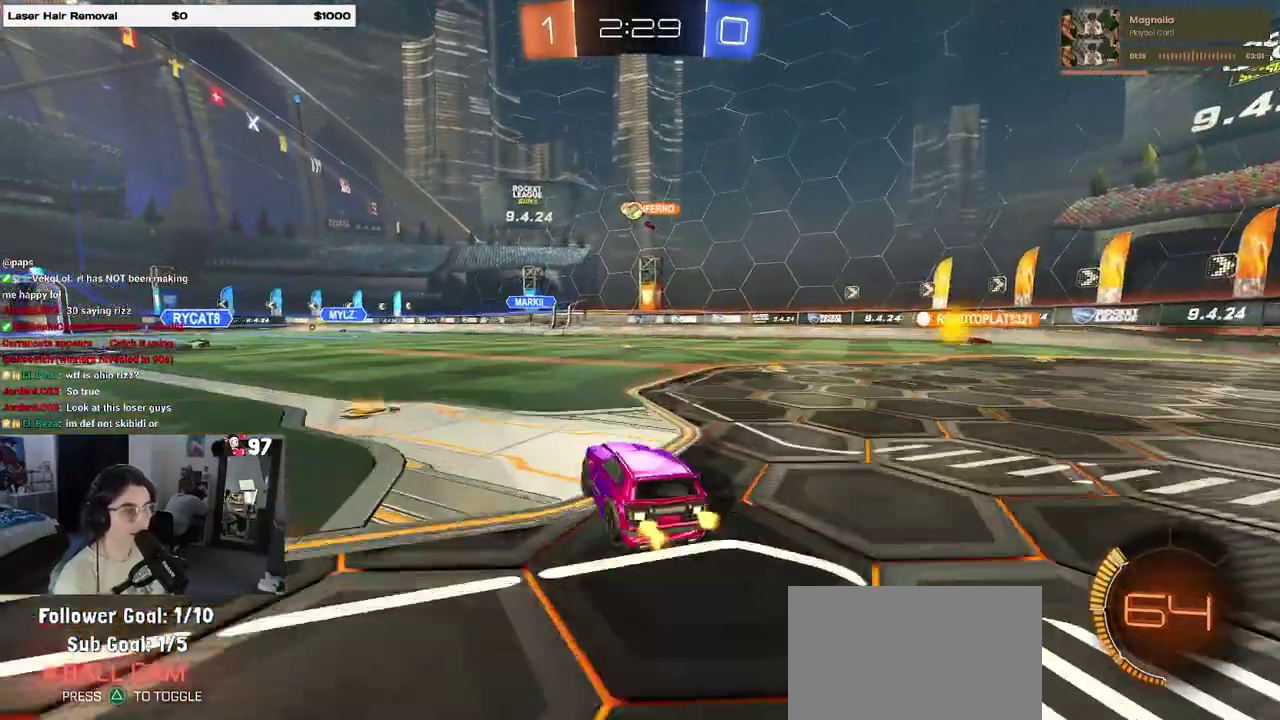
{"buttons": ["R2"], "left_stick": "center", "right_stick": "center", "events": [[350, "left_stick", "center"]]}
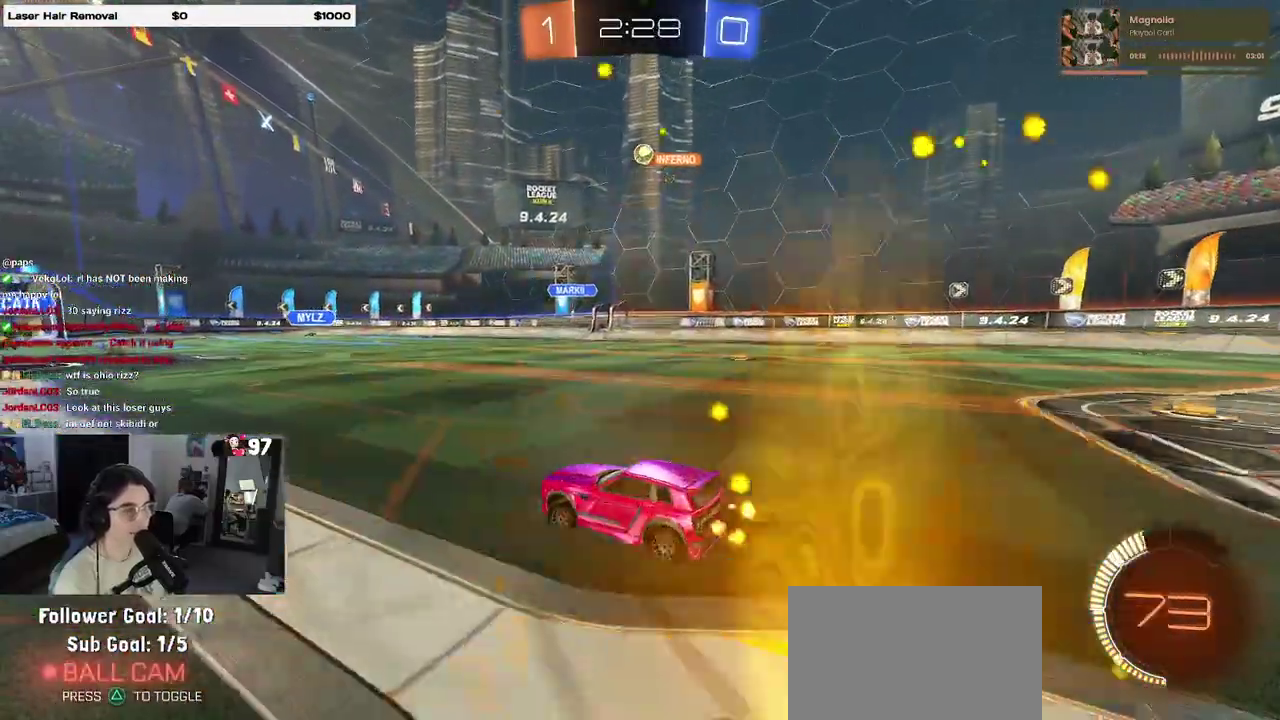
{"buttons": ["R2"], "left_stick": "left", "right_stick": "center", "events": [[450, "left_stick", "left"]]}
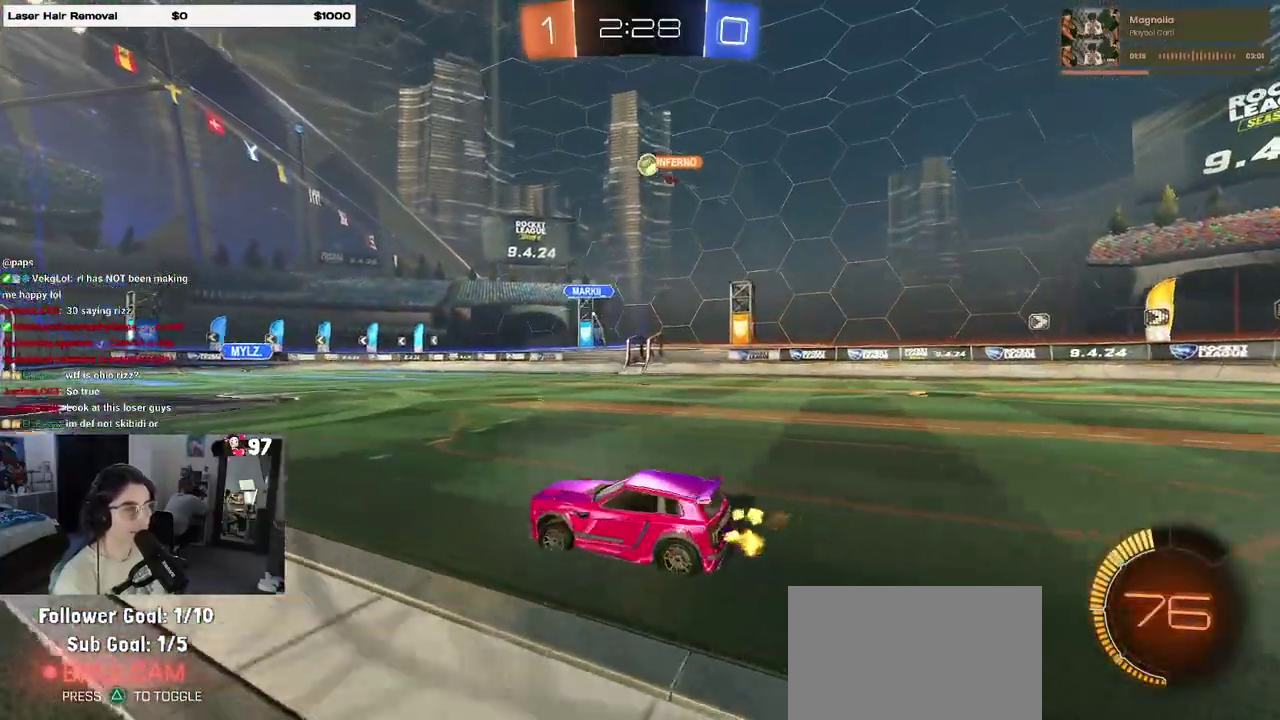
{"buttons": ["R2"], "left_stick": "right", "right_stick": "center", "events": [[100, "left_stick", "center"], [267, "left_stick", "right"]]}
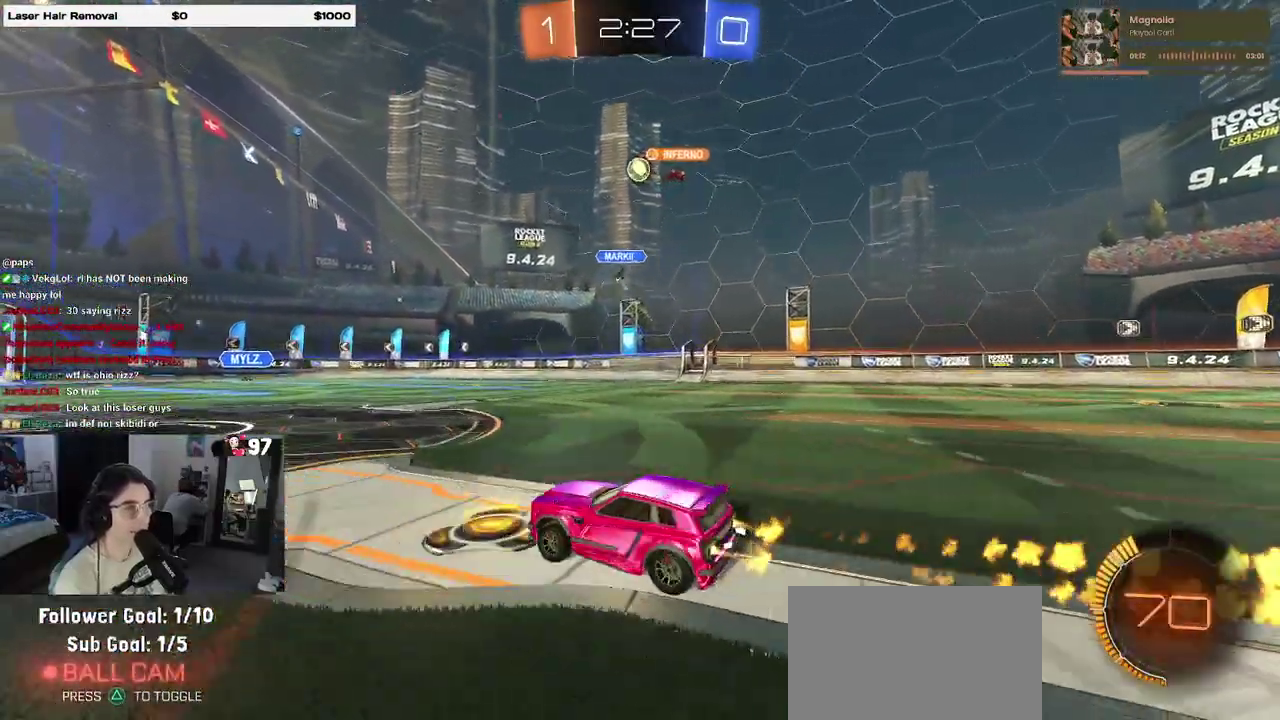
{"buttons": ["R2"], "left_stick": "center", "right_stick": "center", "events": [[17, "left_stick", "up-right"], [83, "left_stick", "center"]]}
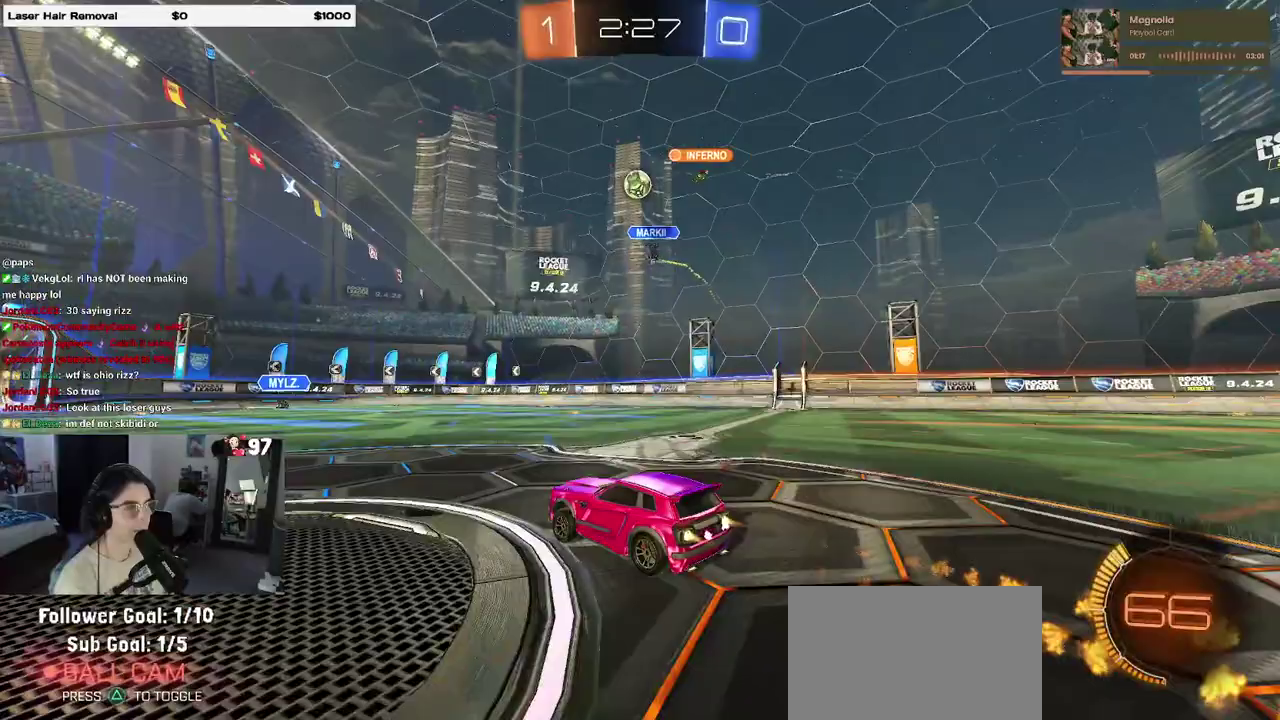
{"buttons": ["R2"], "left_stick": "center", "right_stick": "center", "events": []}
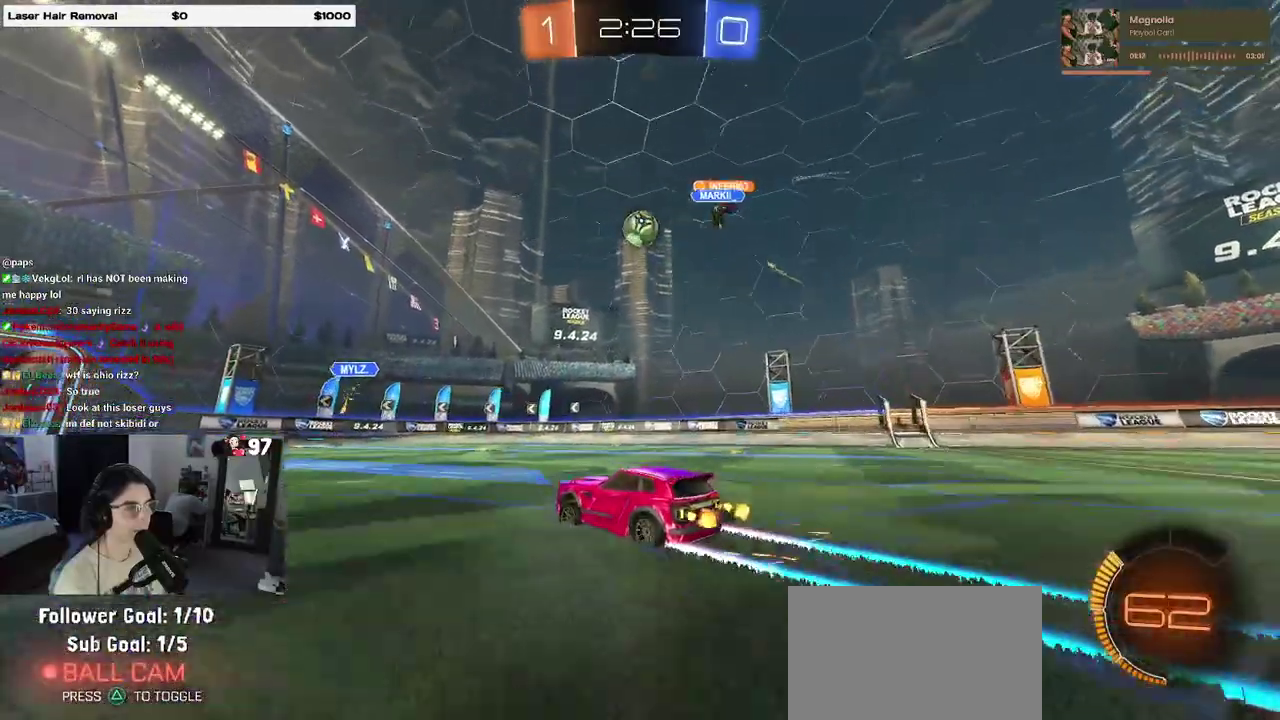
{"buttons": ["R2"], "left_stick": "left", "right_stick": "center", "events": [[17, "left_stick", "left"]]}
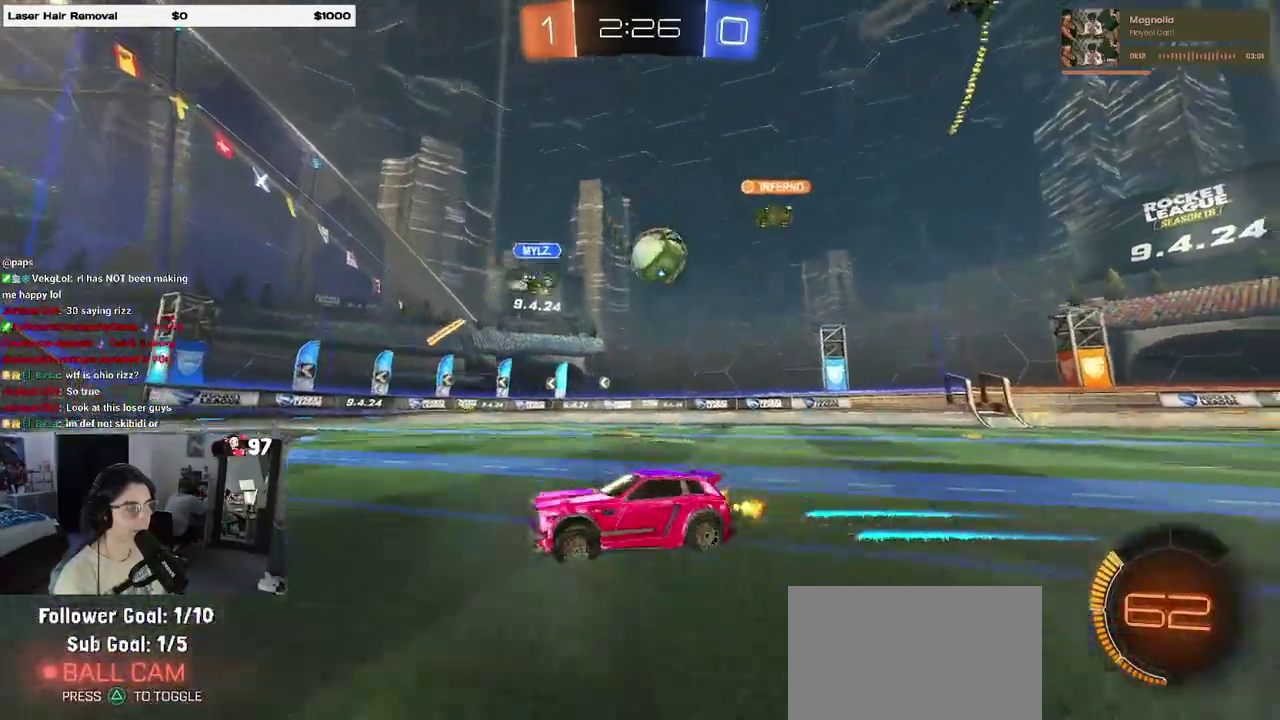
{"buttons": ["R2"], "left_stick": "left", "right_stick": "center", "events": []}
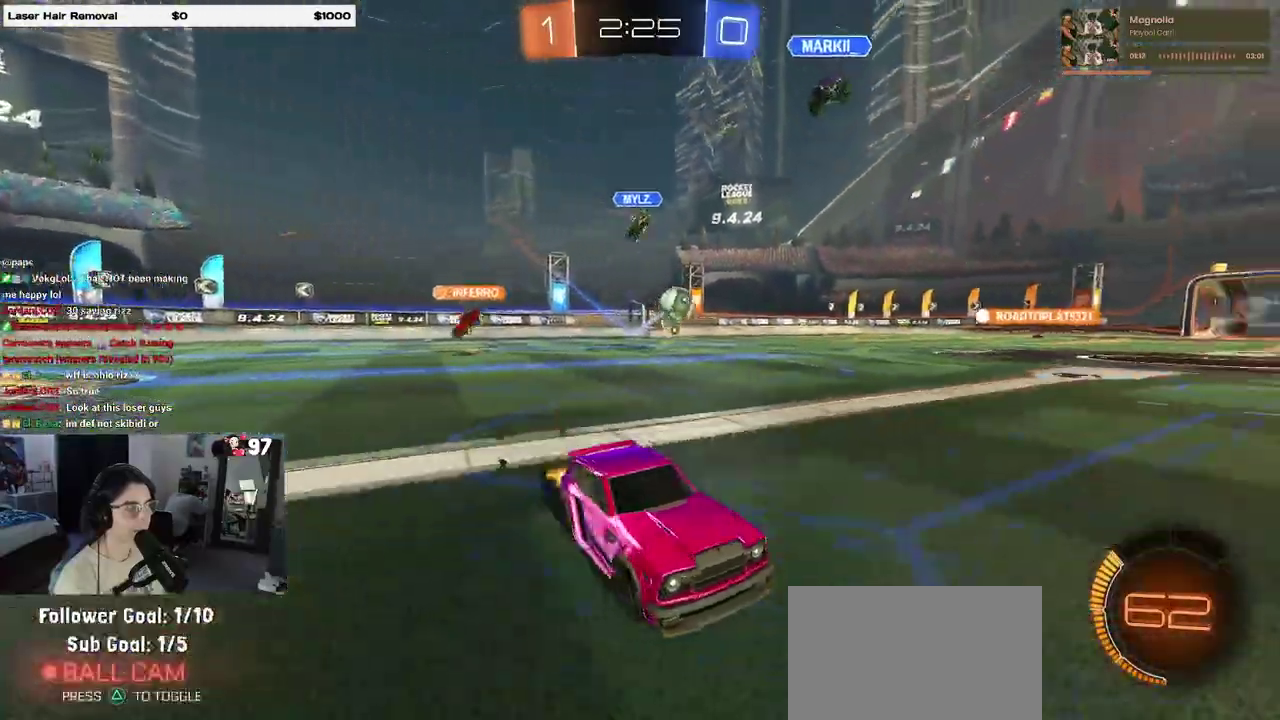
{"buttons": ["R2"], "left_stick": "left", "right_stick": "center", "events": [[167, "SQUARE", "down"], [267, "SQUARE", "up"]]}
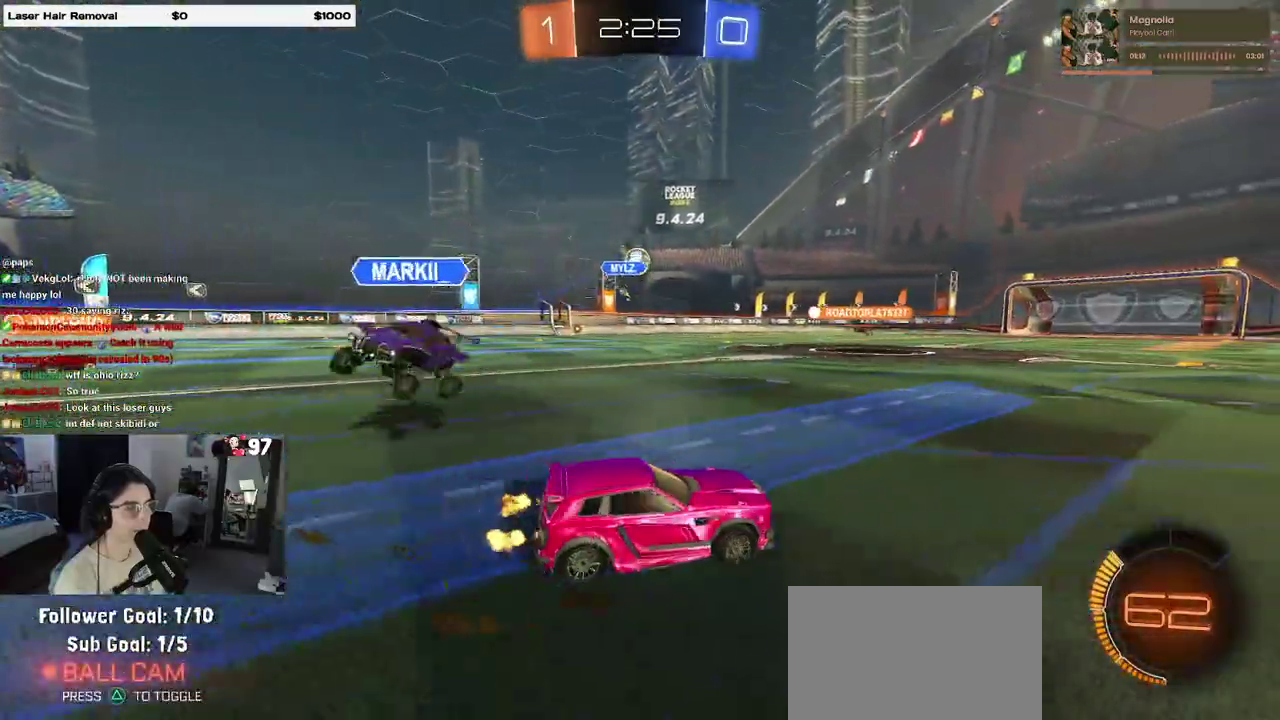
{"buttons": ["SQUARE", "R2"], "left_stick": "down-left", "right_stick": "center", "events": [[33, "left_stick", "center"], [133, "CROSS", "down"], [167, "left_stick", "up-left"], [233, "CROSS", "up"], [283, "CROSS", "down"], [350, "left_stick", "down"], [367, "SQUARE", "down"], [383, "CROSS", "up"], [483, "left_stick", "down-left"]]}
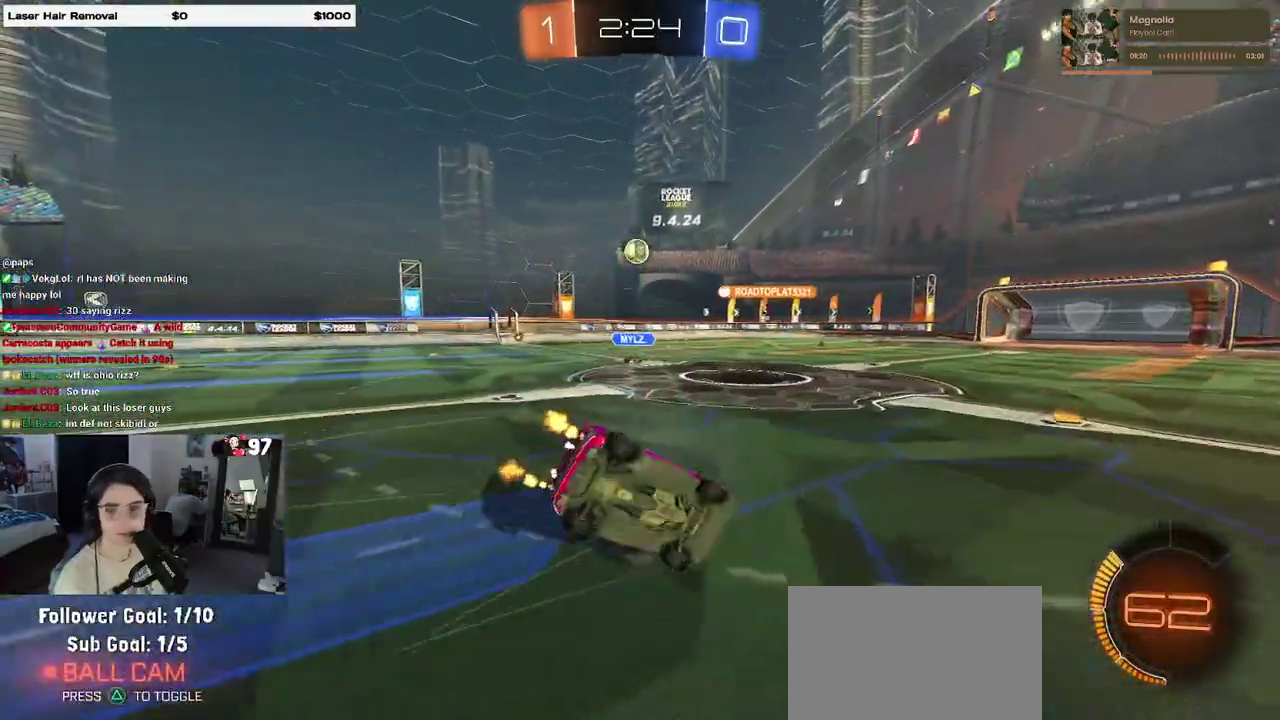
{"buttons": ["SQUARE", "R2"], "left_stick": "down-left", "right_stick": "center", "events": []}
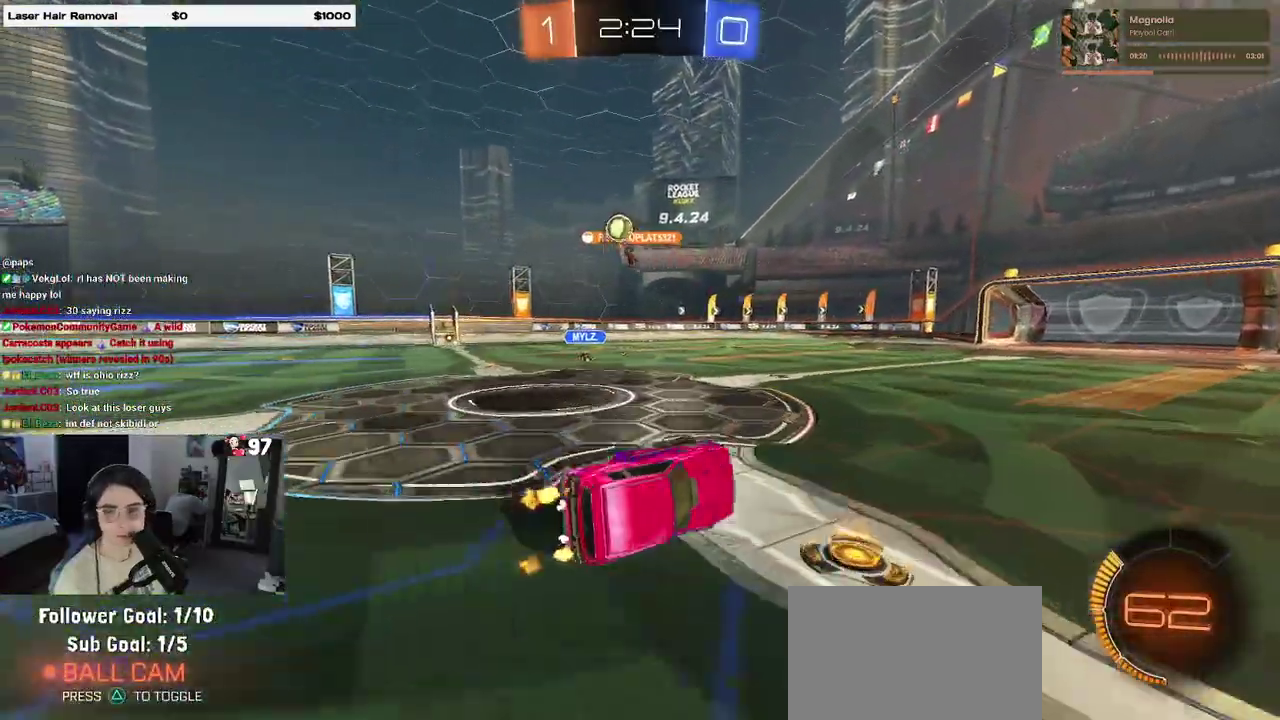
{"buttons": ["R2"], "left_stick": "center", "right_stick": "center", "events": [[133, "SQUARE", "up"], [183, "left_stick", "center"]]}
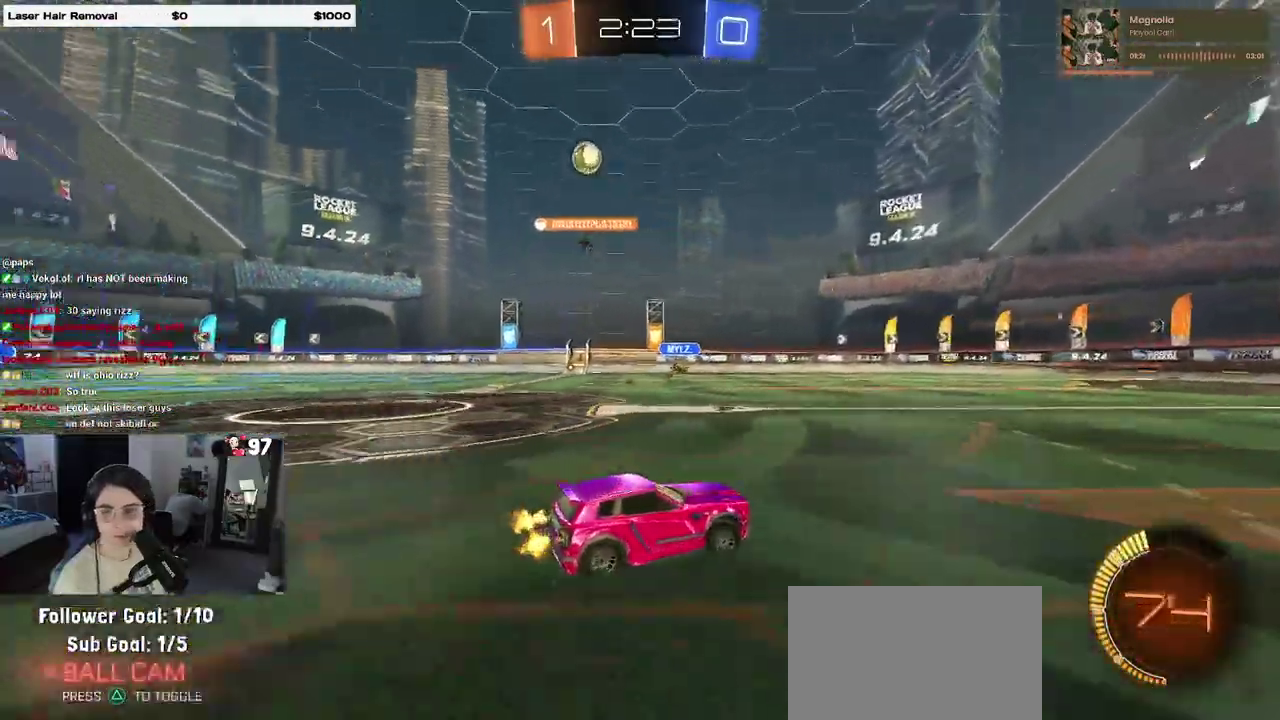
{"buttons": ["SQUARE", "R2"], "left_stick": "right", "right_stick": "center"}
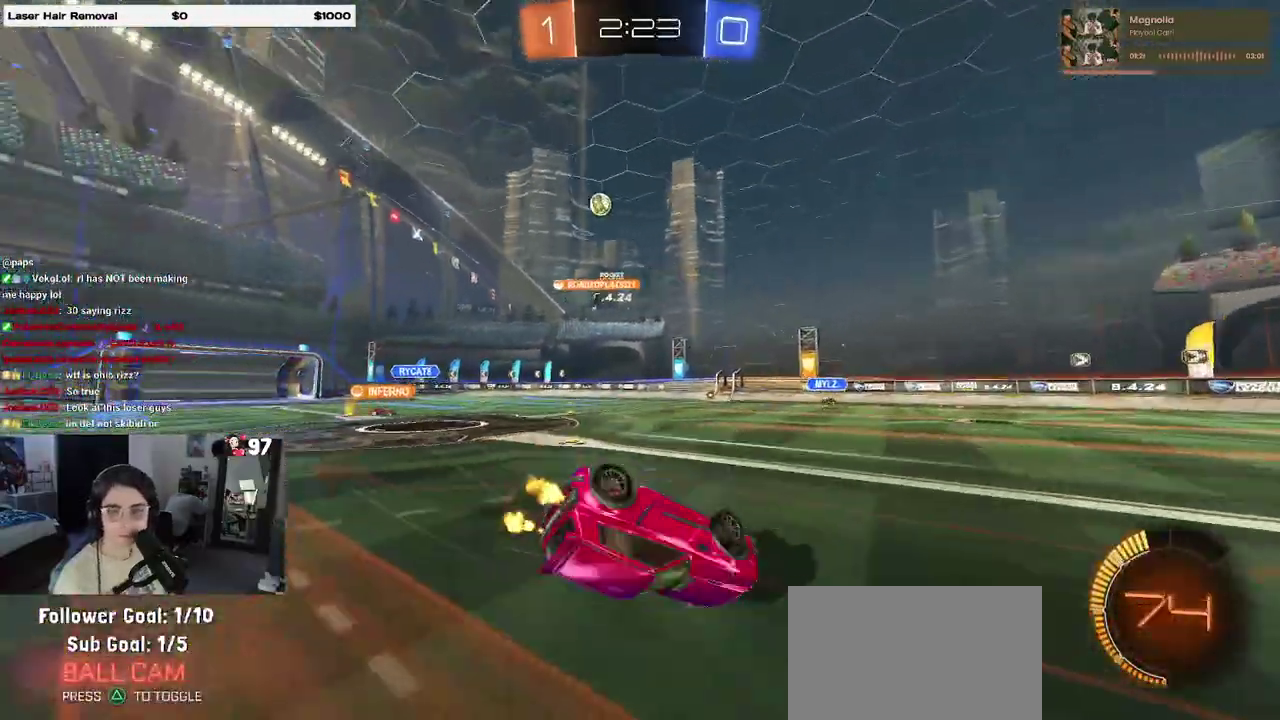
{"buttons": ["R2"], "left_stick": "center", "right_stick": "center", "events": [[333, "SQUARE", "up"], [333, "left_stick", "center"]]}